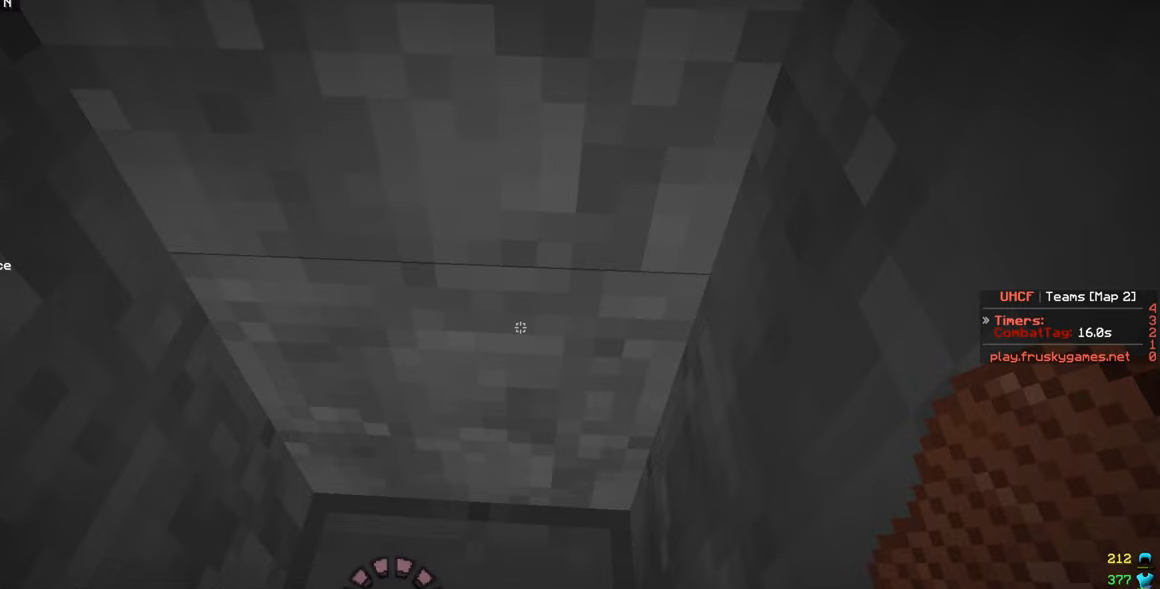
Gameplay with keyboard and mouse; each line is a JSON object with the keys and mouse buttons held at the frame after it. "events" lists presses ("down") and releases ("up") of "a", "d", "s", "w", "mouse_left" and "mouse_right" between this image and that frame as [ms after this image, input, new state], when the widget could be followed in between. "mouse_left", "mouse_right" = the "left", "right" buttons of the "mouse" list. No other keys are recorded. Fast repeated clicks can show as one long hold. Mouse movement is not recorded.
{"keys": ["s"], "mouse": [], "events": [[400, "s", "down"]]}
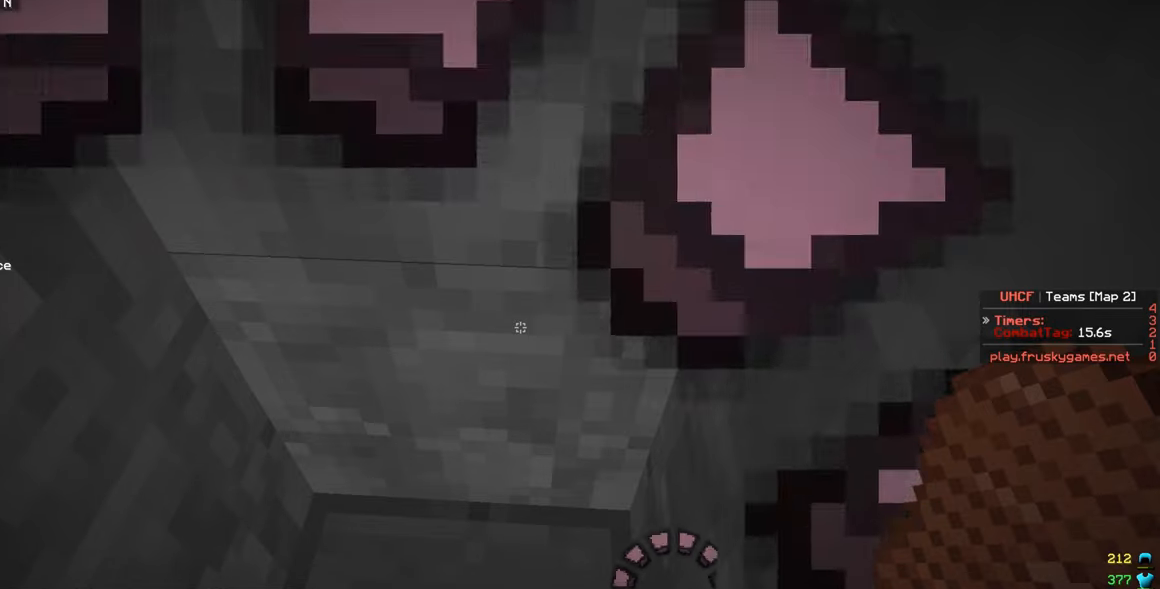
{"keys": ["a", "s"], "mouse": [], "events": [[400, "a", "down"]]}
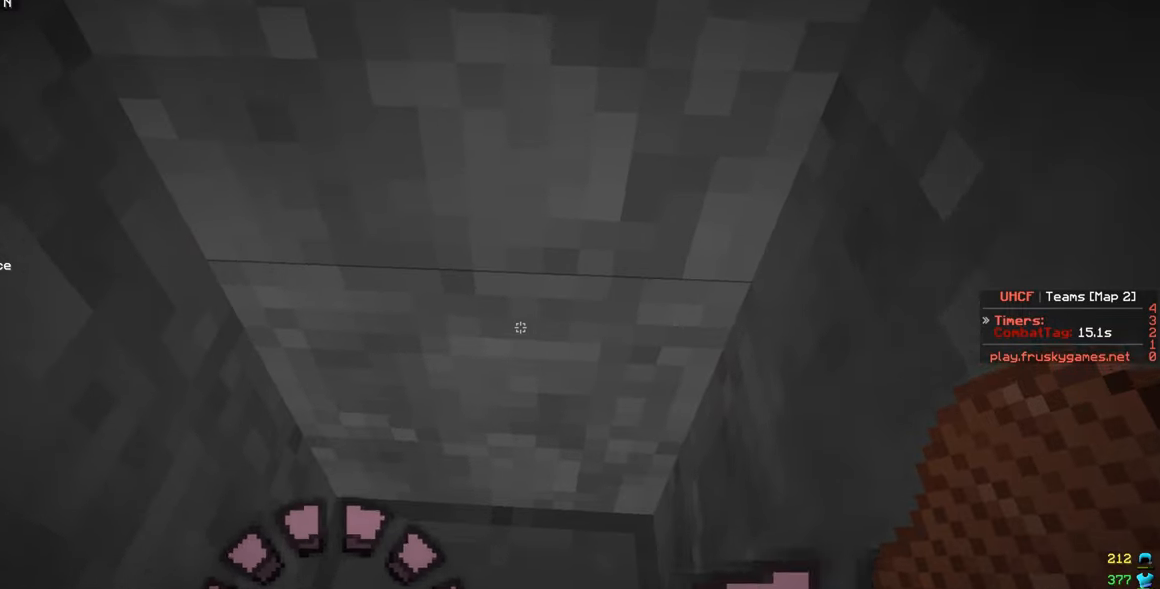
{"keys": [], "mouse": [], "events": [[17, "a", "up"], [167, "s", "up"]]}
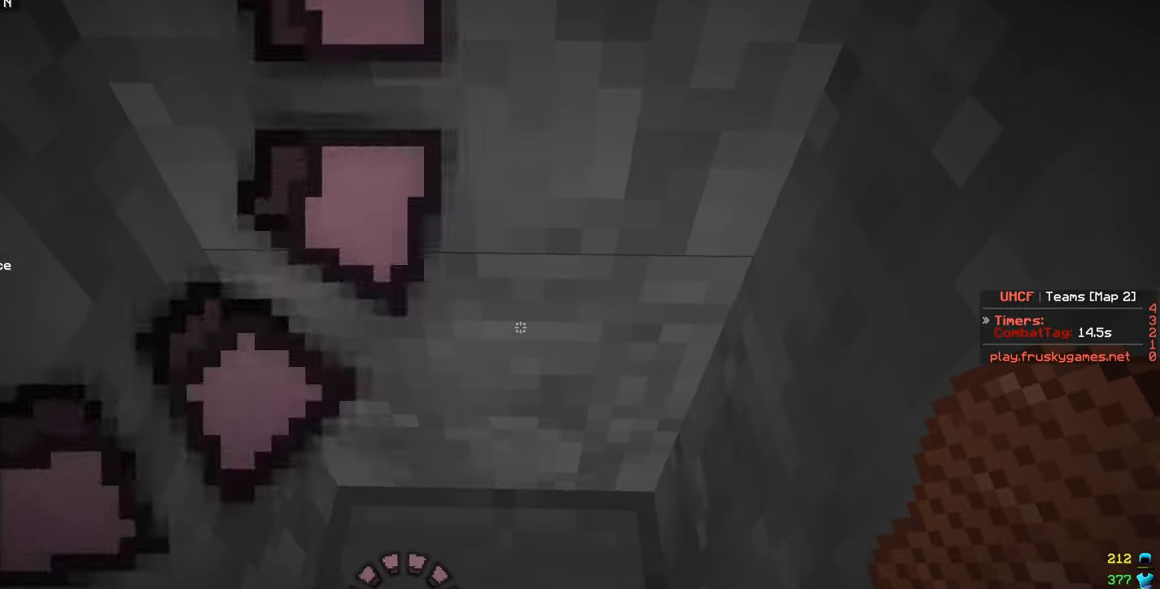
{"keys": [], "mouse": [], "events": []}
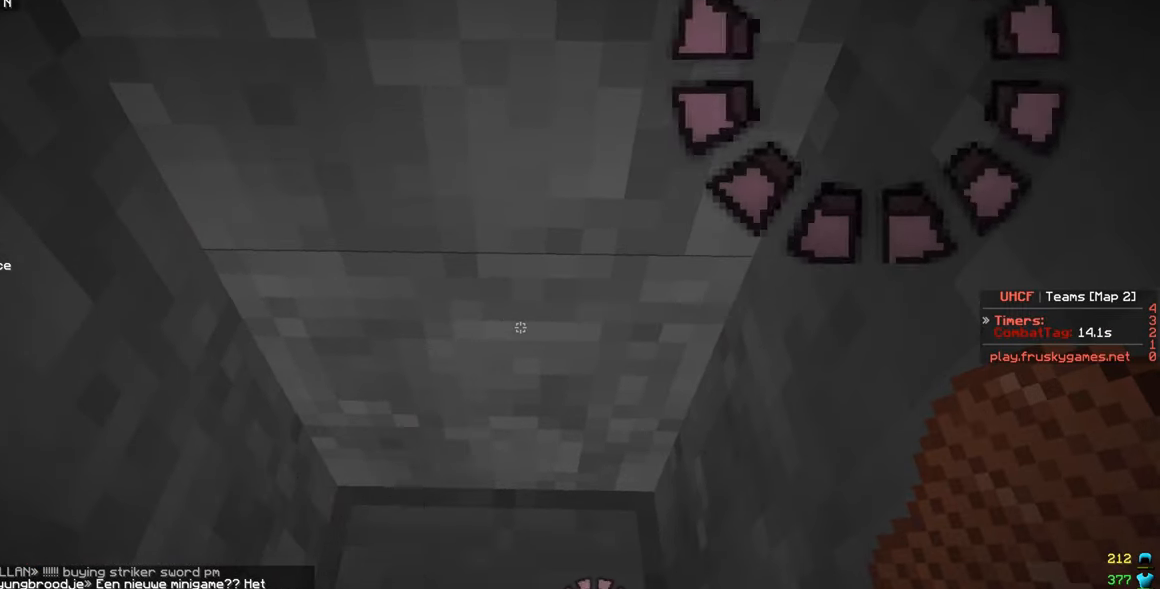
{"keys": [], "mouse": [], "events": []}
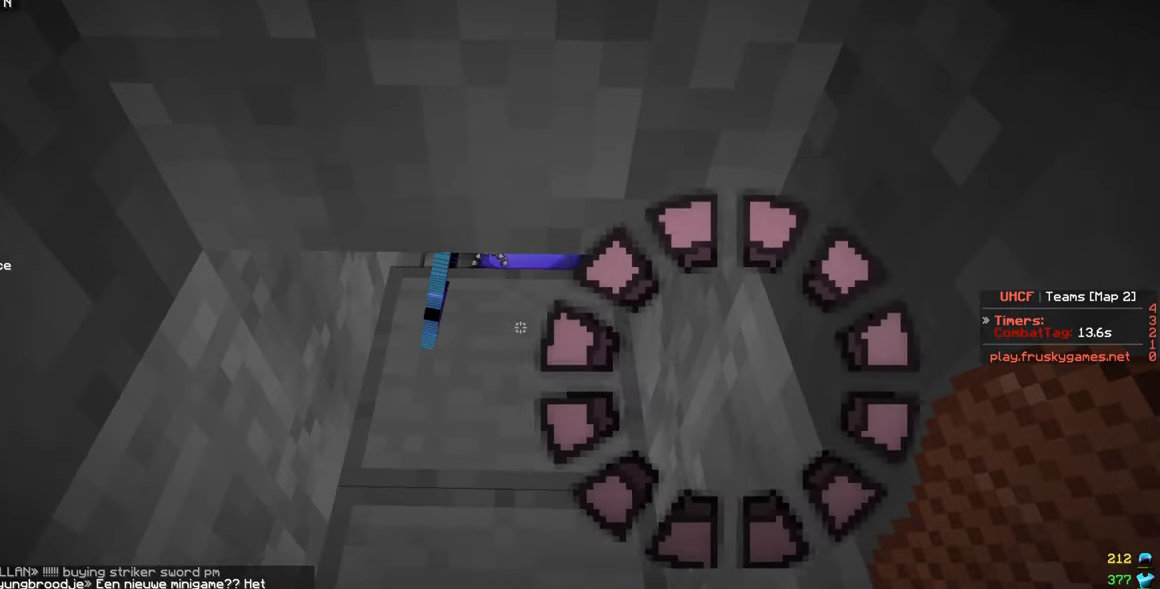
{"keys": [], "mouse": [], "events": []}
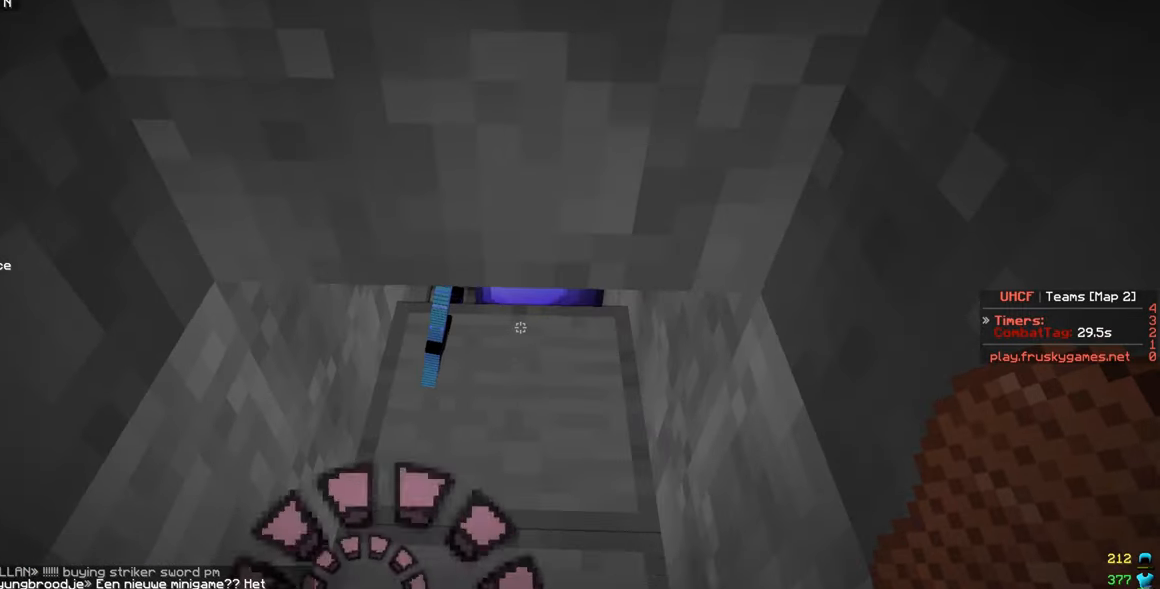
{"keys": [], "mouse": [], "events": []}
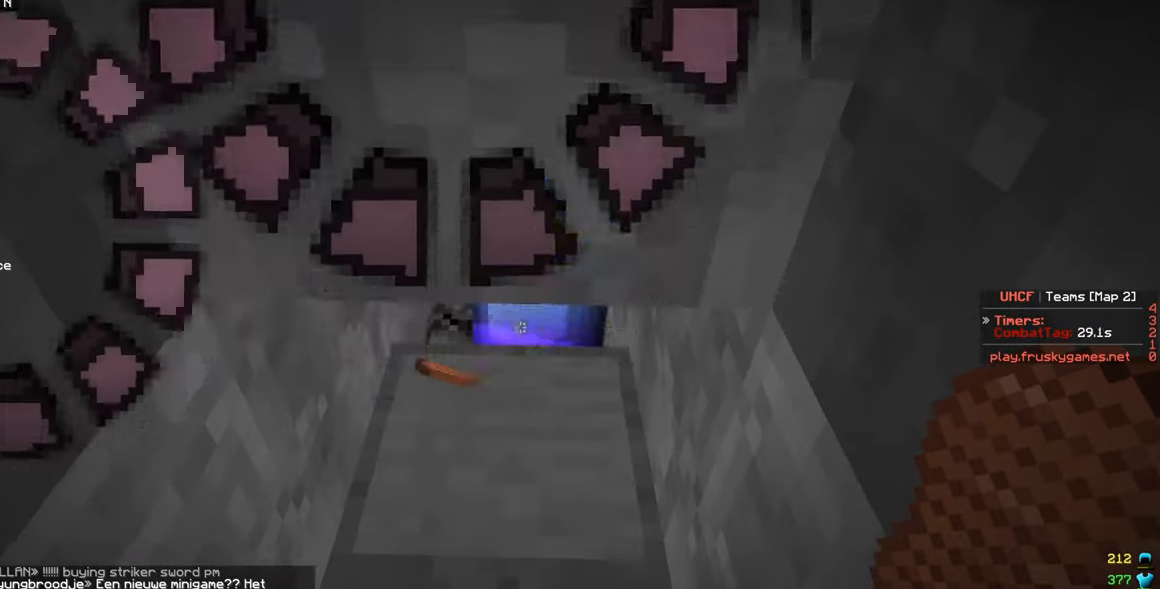
{"keys": ["w"], "mouse": ["left"], "events": [[50, "mouse_right", "down"], [167, "mouse_right", "up"], [183, "mouse_left", "down"], [200, "w", "down"]]}
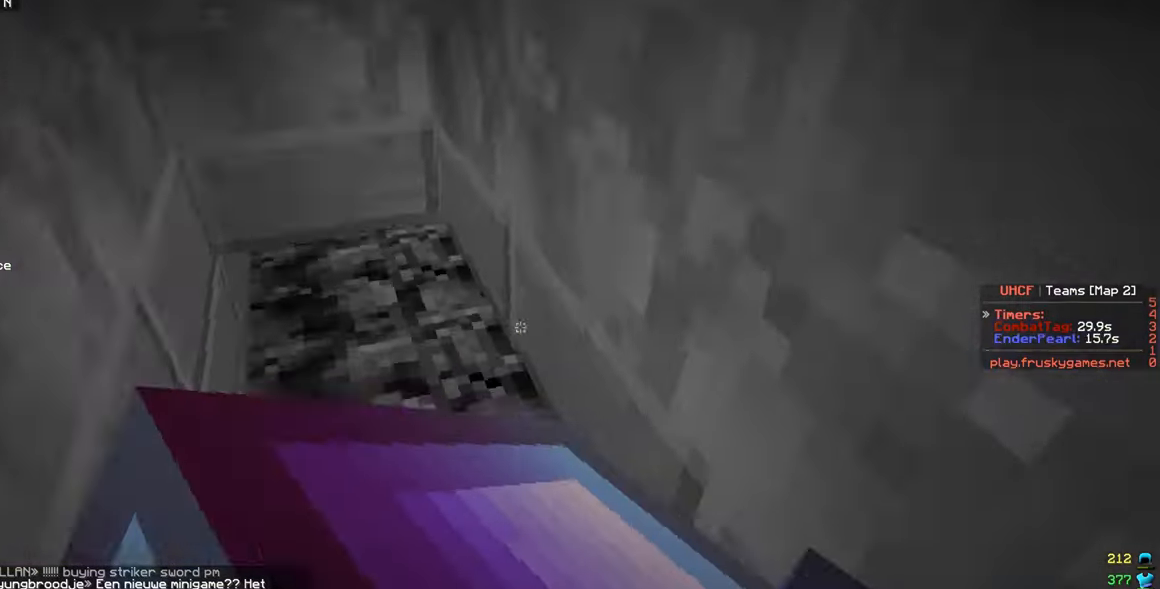
{"keys": ["w"], "mouse": ["left"], "events": [[83, "w", "up"], [100, "s", "down"], [167, "a", "down"], [467, "a", "up"], [467, "w", "down"], [483, "s", "up"]]}
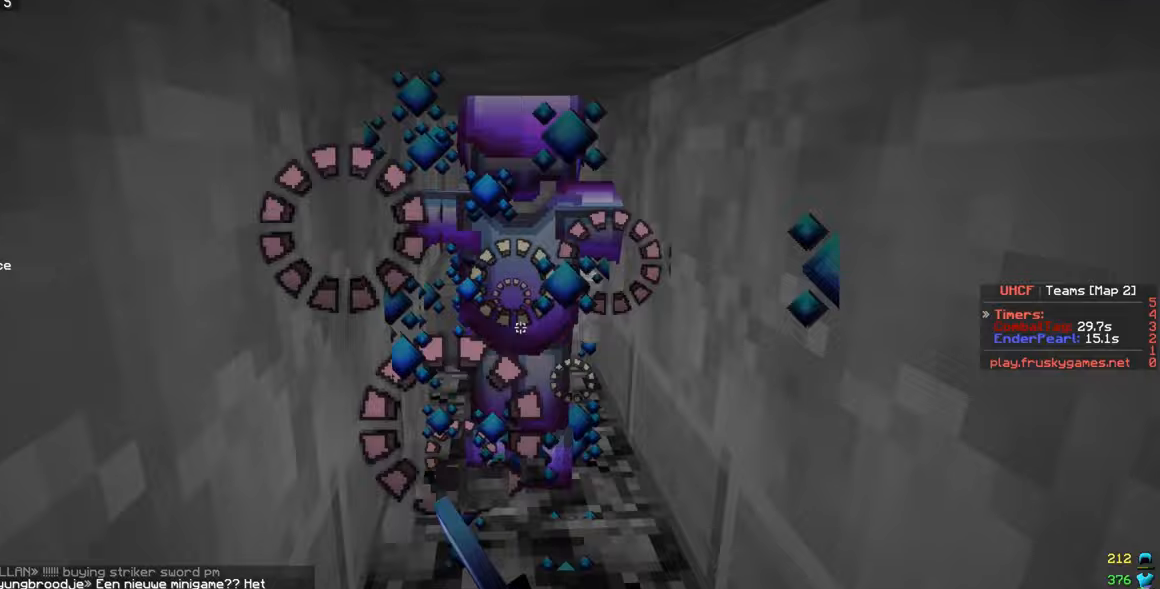
{"keys": ["s"], "mouse": ["left"], "events": [[450, "s", "down"], [467, "w", "up"]]}
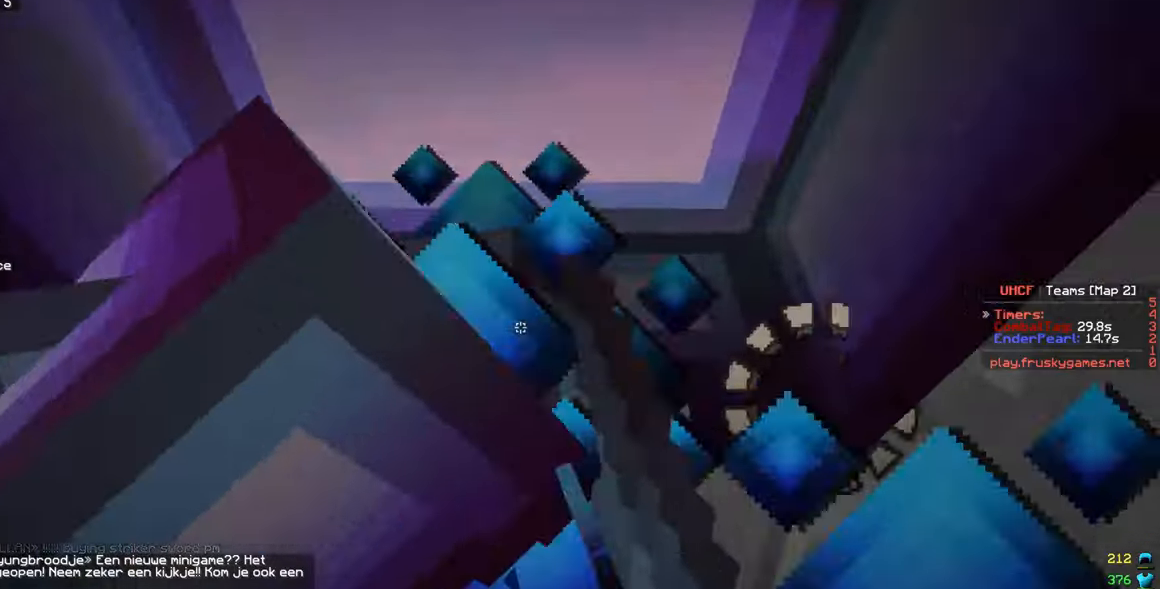
{"keys": ["s"], "mouse": ["left"], "events": [[83, "w", "down"], [200, "s", "up"], [267, "s", "down"], [333, "w", "up"]]}
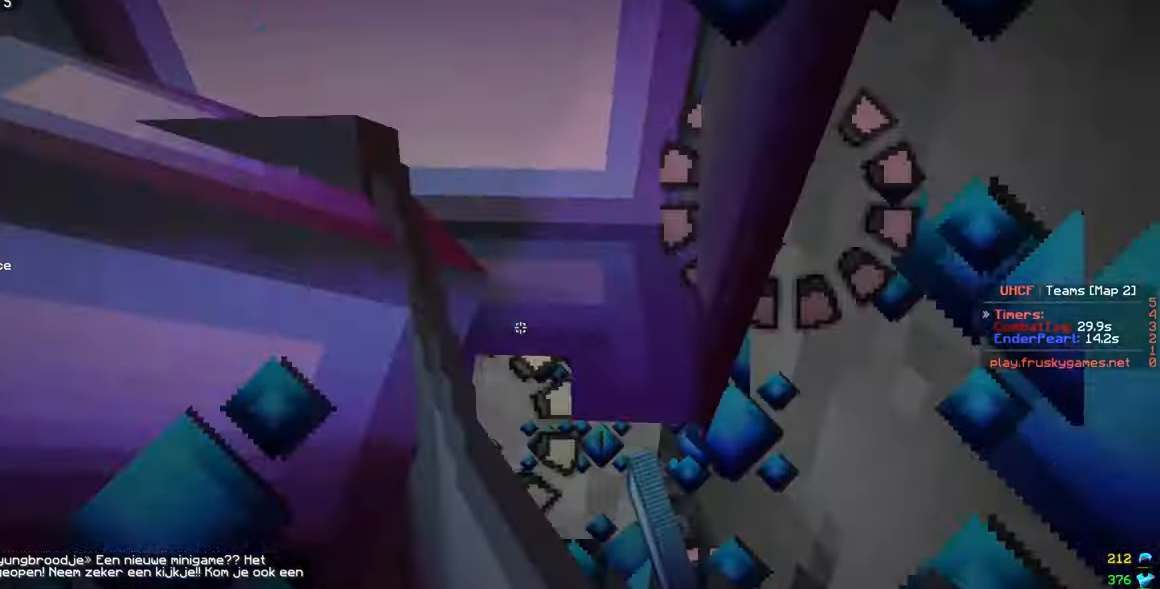
{"keys": ["s"], "mouse": ["left"], "events": [[283, "w", "down"], [400, "w", "up"]]}
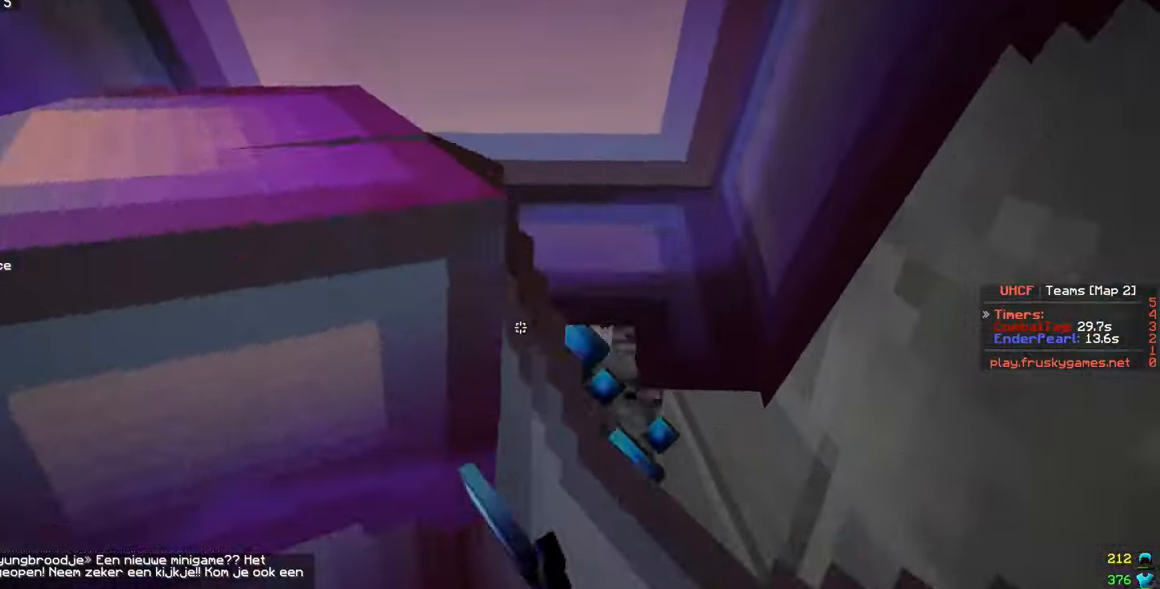
{"keys": ["w"], "mouse": ["left"], "events": [[433, "w", "down"], [450, "s", "up"]]}
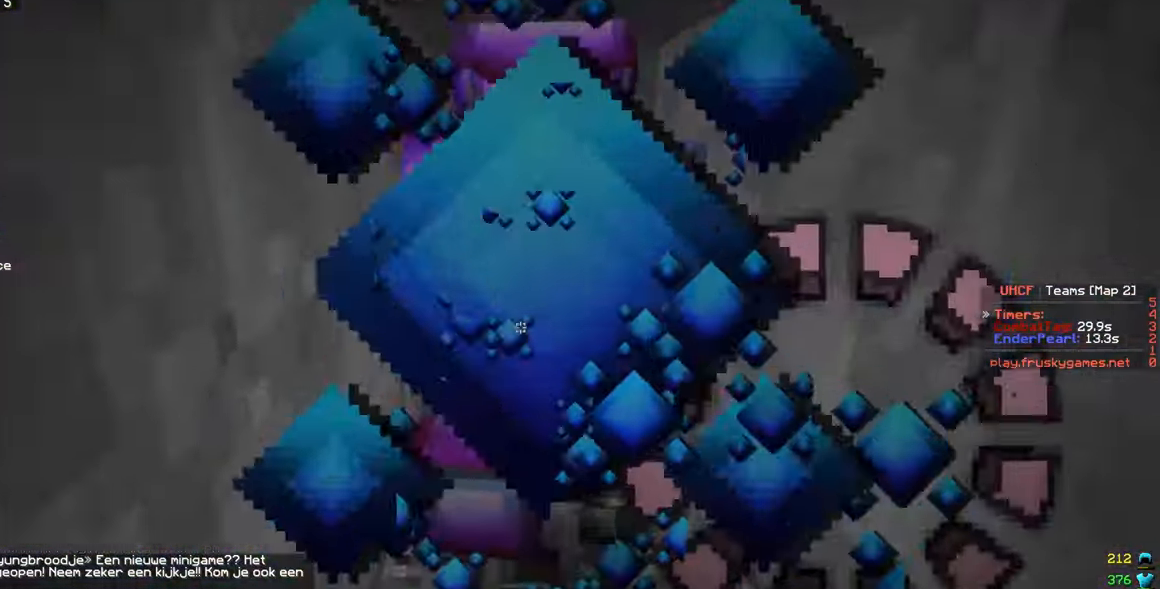
{"keys": ["s"], "mouse": ["left"], "events": [[450, "s", "down"], [467, "w", "up"]]}
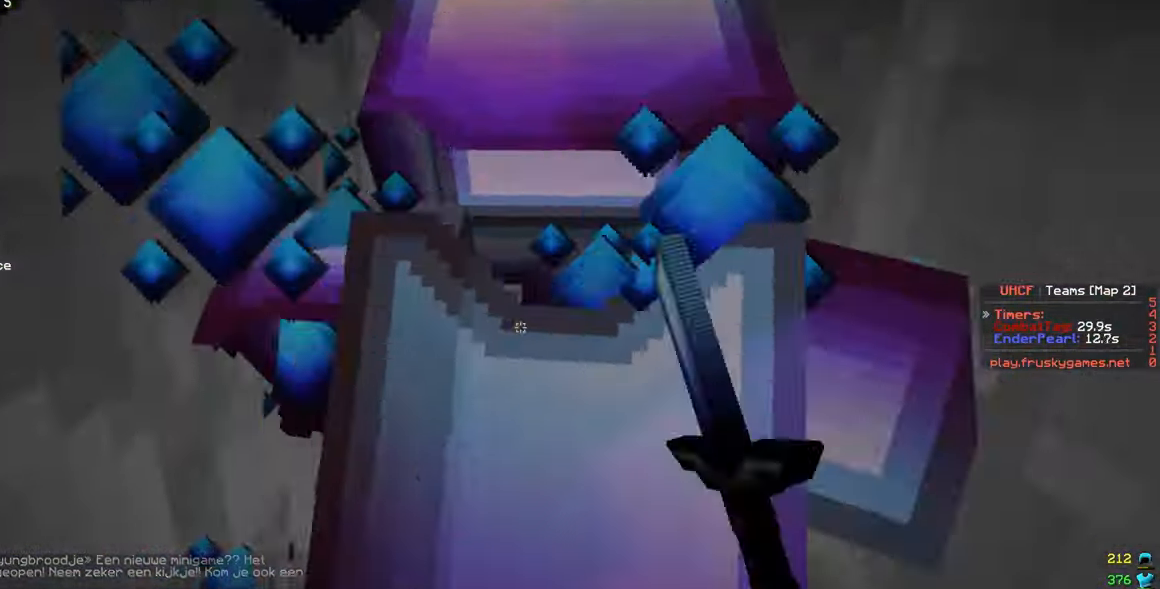
{"keys": ["w"], "mouse": ["left"], "events": [[300, "mouse_left", "up"], [300, "s", "up"], [317, "w", "down"], [350, "mouse_left", "down"]]}
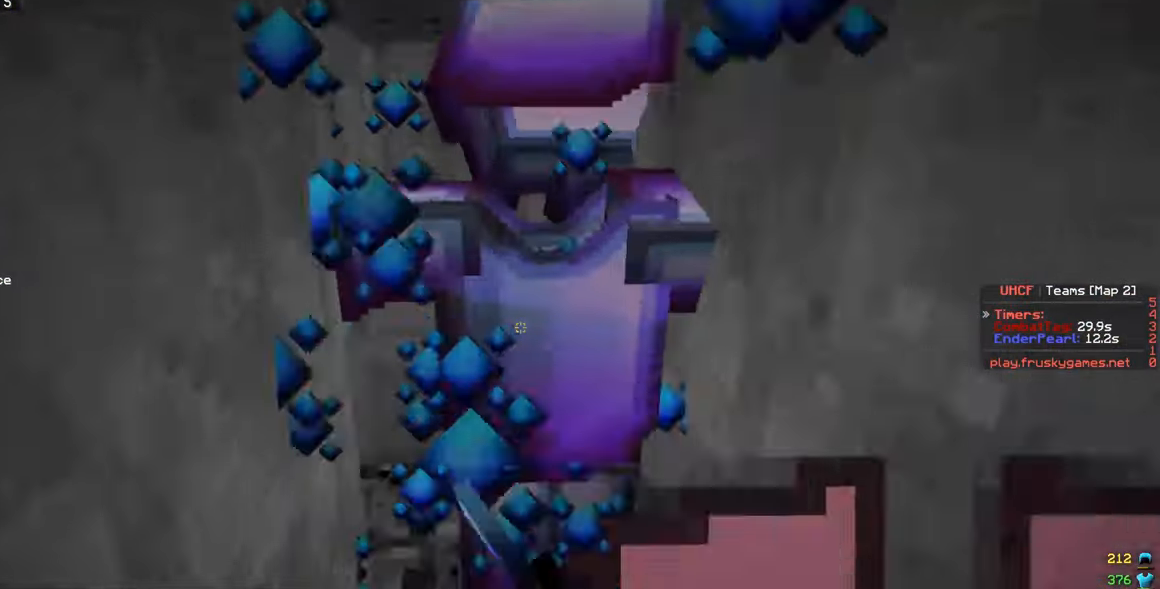
{"keys": [], "mouse": ["left"], "events": [[50, "w", "up"], [183, "w", "down"], [267, "w", "up"], [433, "w", "down"], [483, "w", "up"]]}
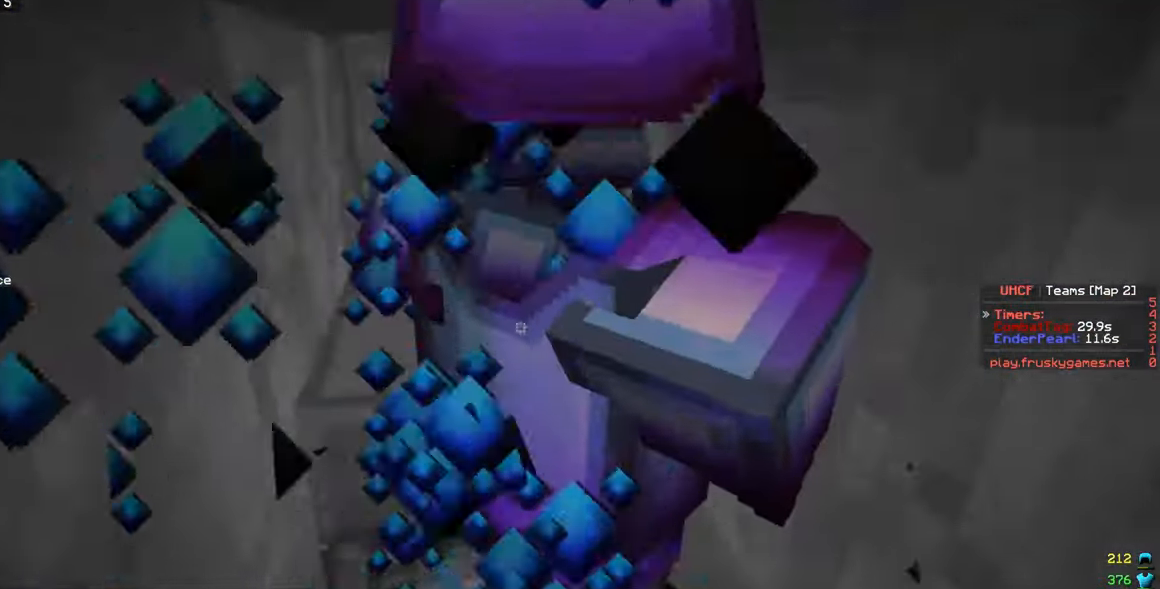
{"keys": [], "mouse": ["left"], "events": []}
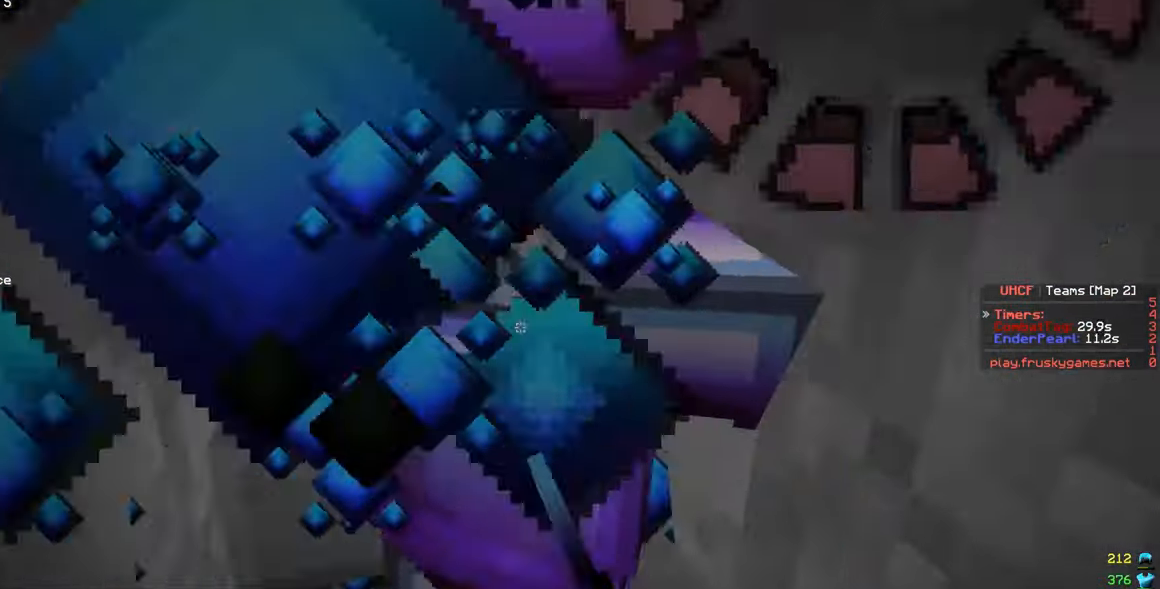
{"keys": [], "mouse": ["left"], "events": [[17, "w", "down"], [83, "w", "up"], [133, "w", "down"], [150, "a", "down"], [233, "a", "up"], [233, "w", "up"], [283, "w", "down"], [300, "a", "down"], [350, "a", "up"], [350, "w", "up"], [417, "w", "down"], [467, "w", "up"]]}
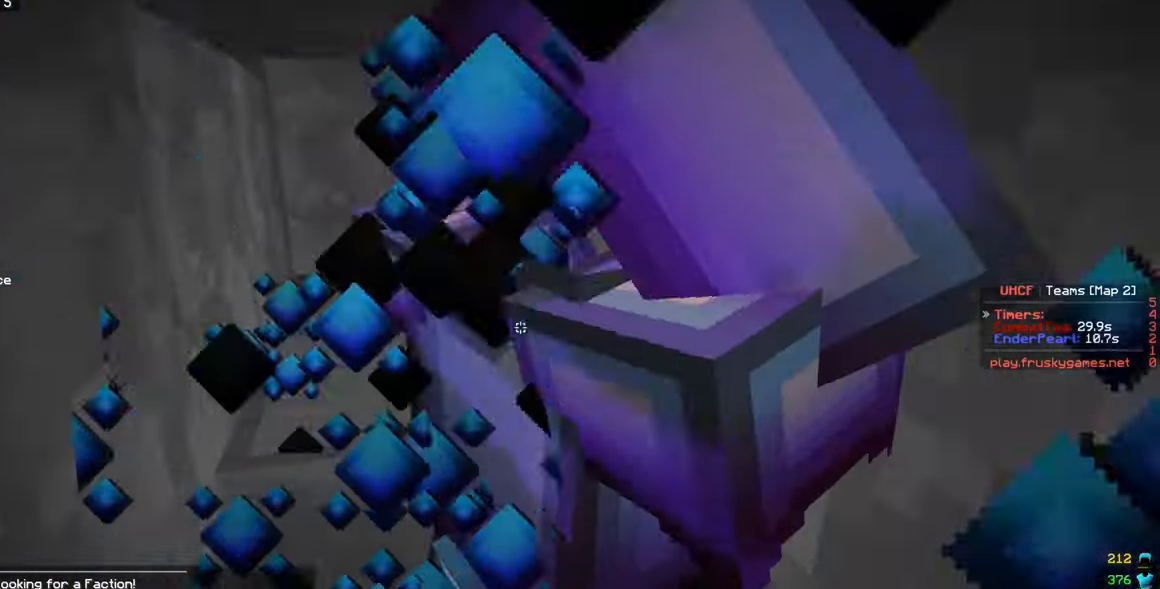
{"keys": [], "mouse": ["left"], "events": []}
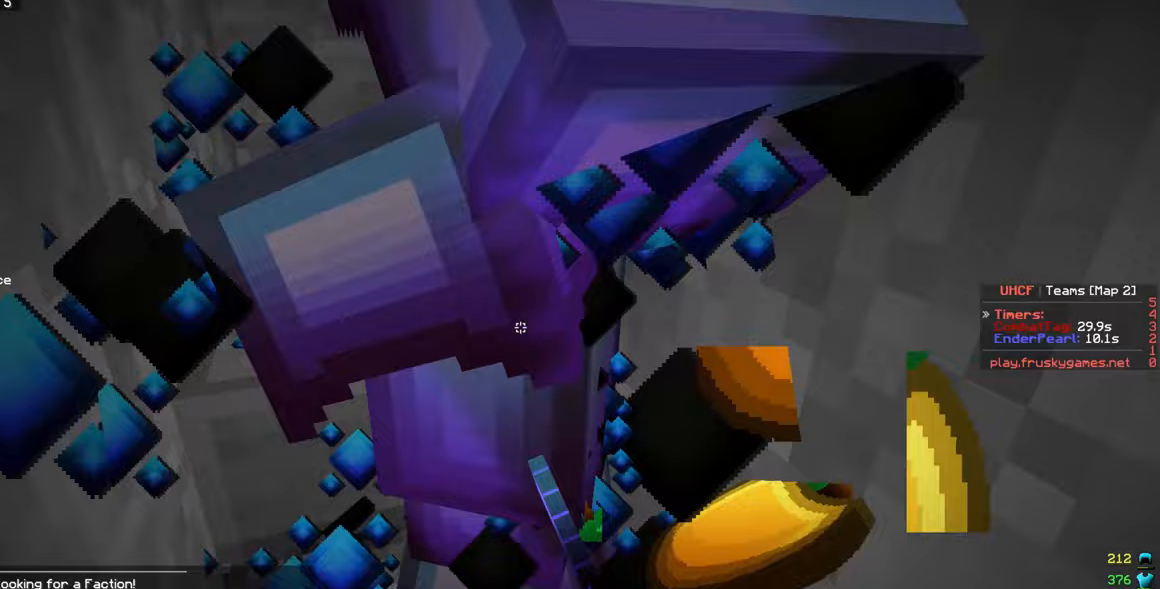
{"keys": ["s"], "mouse": ["left"], "events": [[50, "s", "down"]]}
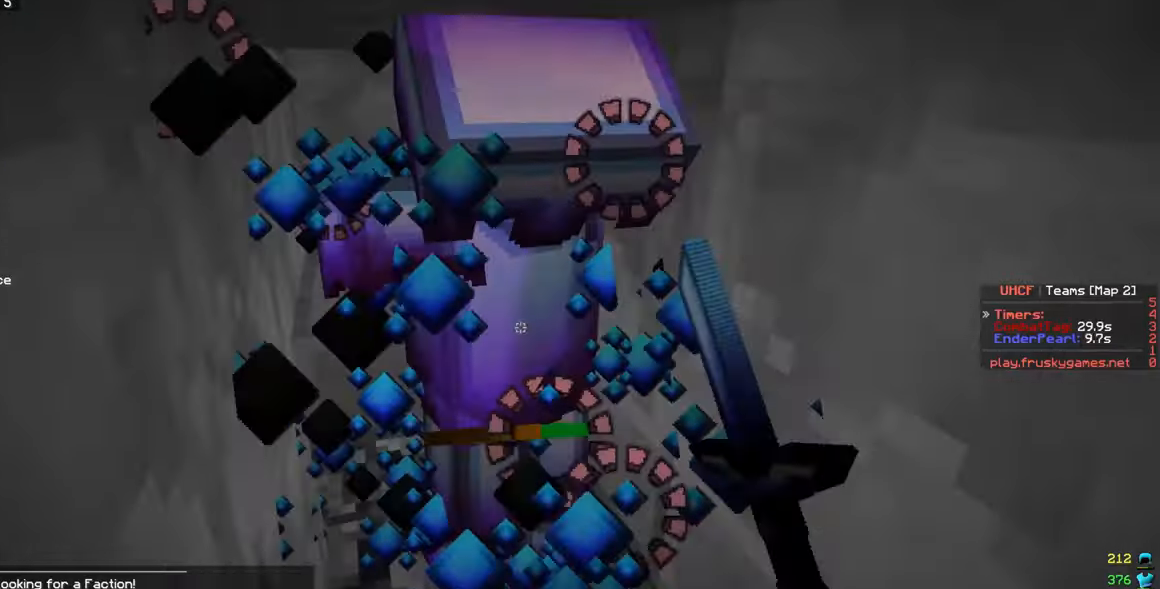
{"keys": [], "mouse": ["left"], "events": [[100, "s", "up"], [117, "w", "down"], [467, "w", "up"]]}
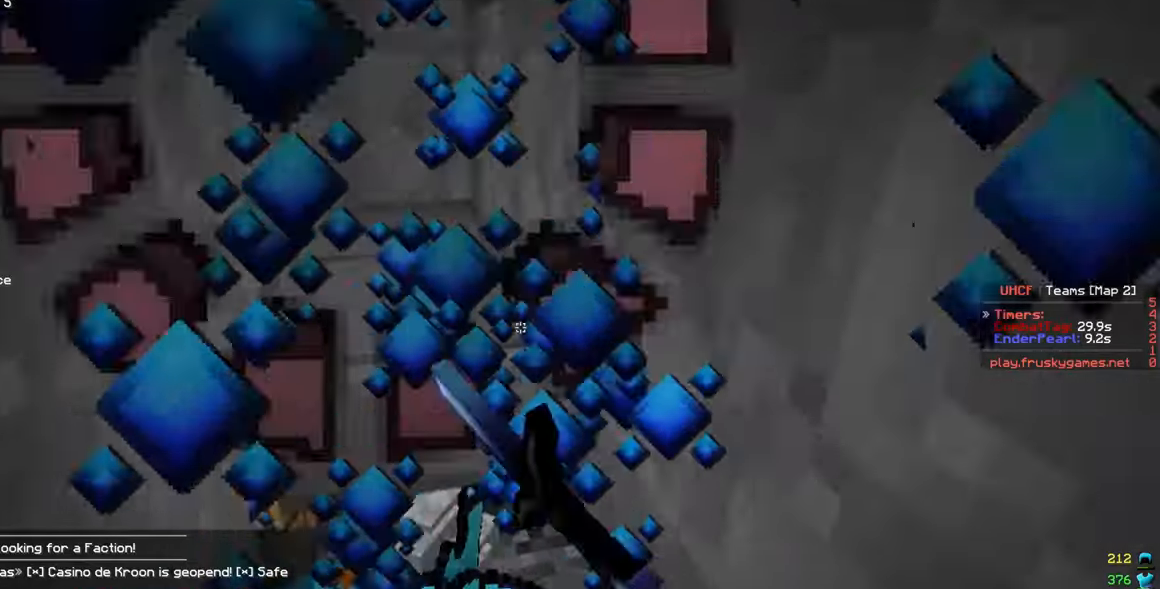
{"keys": [], "mouse": [], "events": [[17, "s", "down"], [200, "w", "down"], [217, "s", "up"], [283, "mouse_left", "up"], [367, "w", "up"]]}
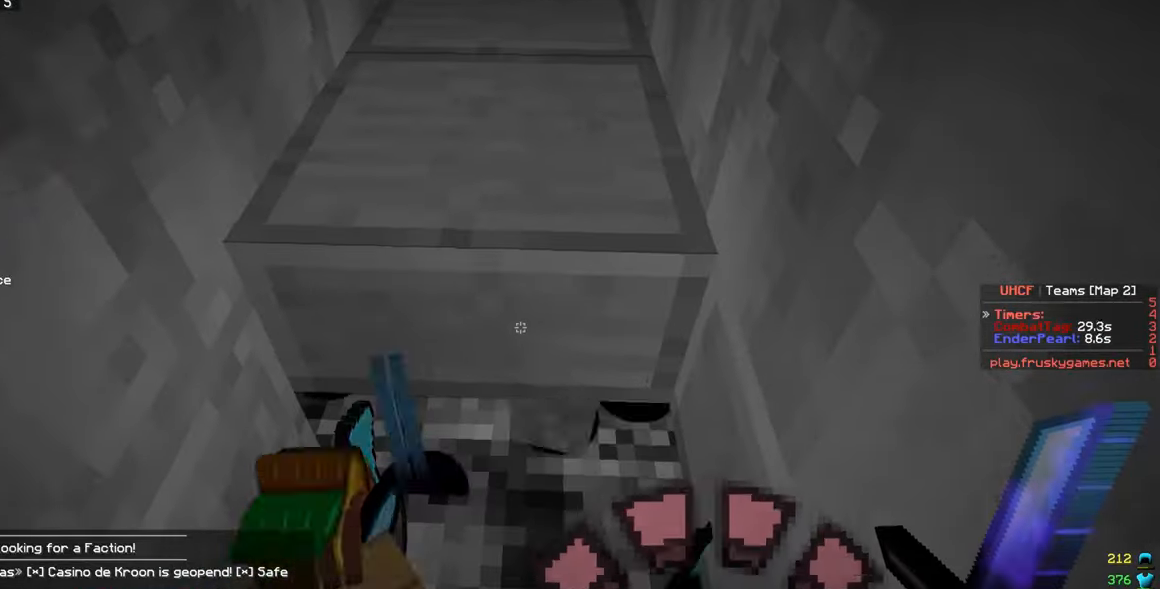
{"keys": [], "mouse": [], "events": [[150, "w", "down"], [300, "w", "up"]]}
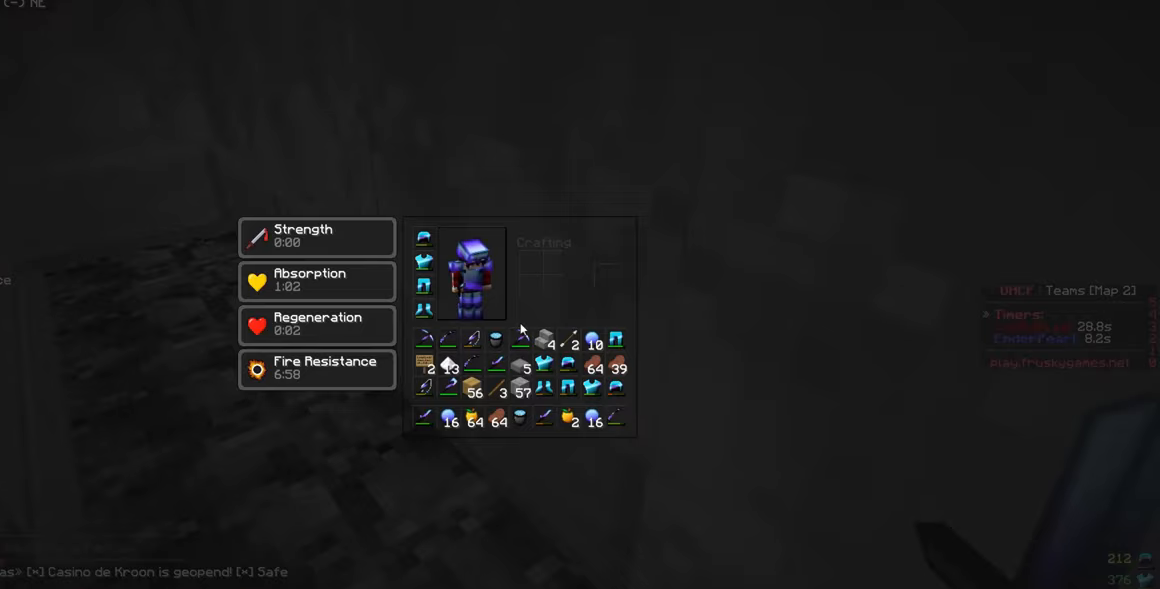
{"keys": [], "mouse": [], "events": []}
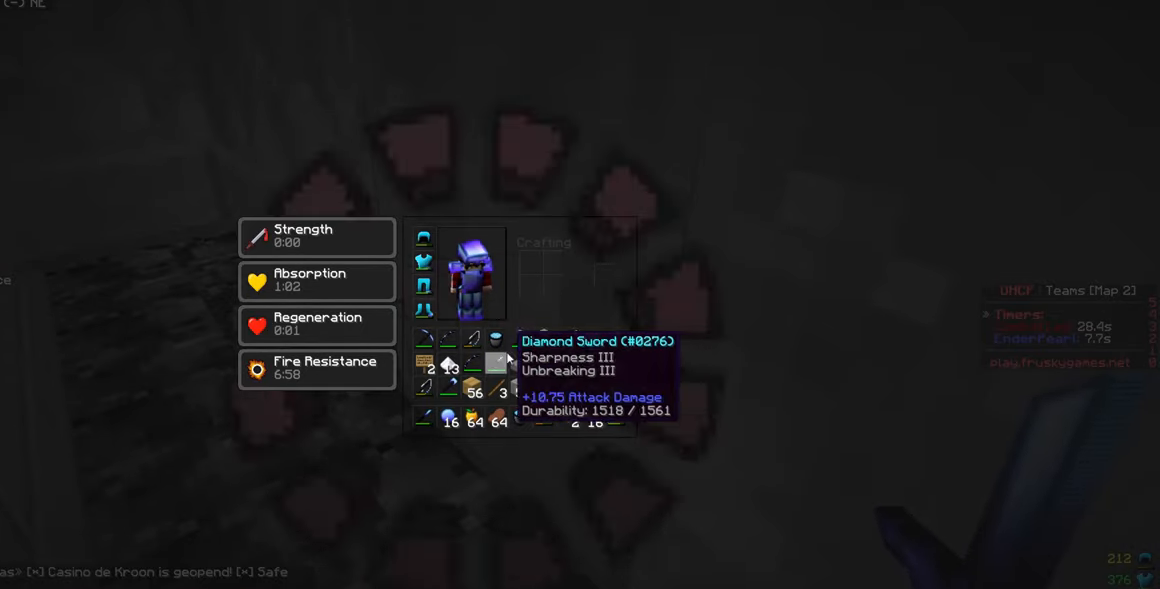
{"keys": [], "mouse": [], "events": []}
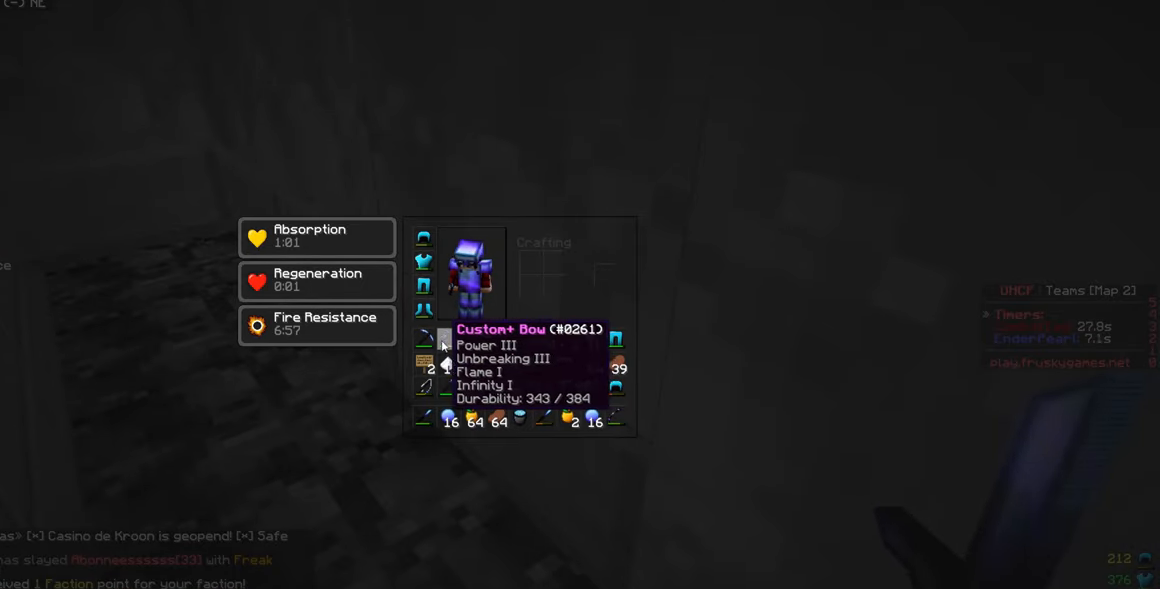
{"keys": [], "mouse": ["left"], "events": [[333, "mouse_left", "down"]]}